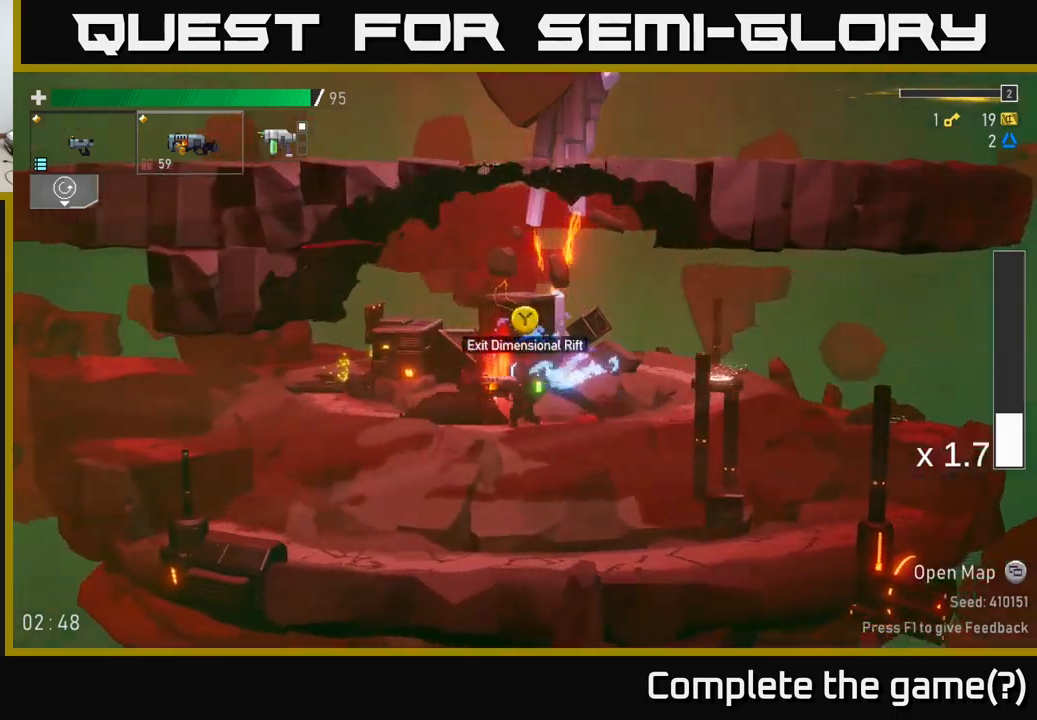
Gameplay with a controller (Xbox layout); each line is a JSON object with the inputs held at the frame after it. "events" lists button and stick changes between this image and that frame as [ms after this image, input, new state], when the widget could be followed in between.
{"buttons": [], "left_stick": "right", "right_stick": "center", "events": [[100, "left_stick", "right"]]}
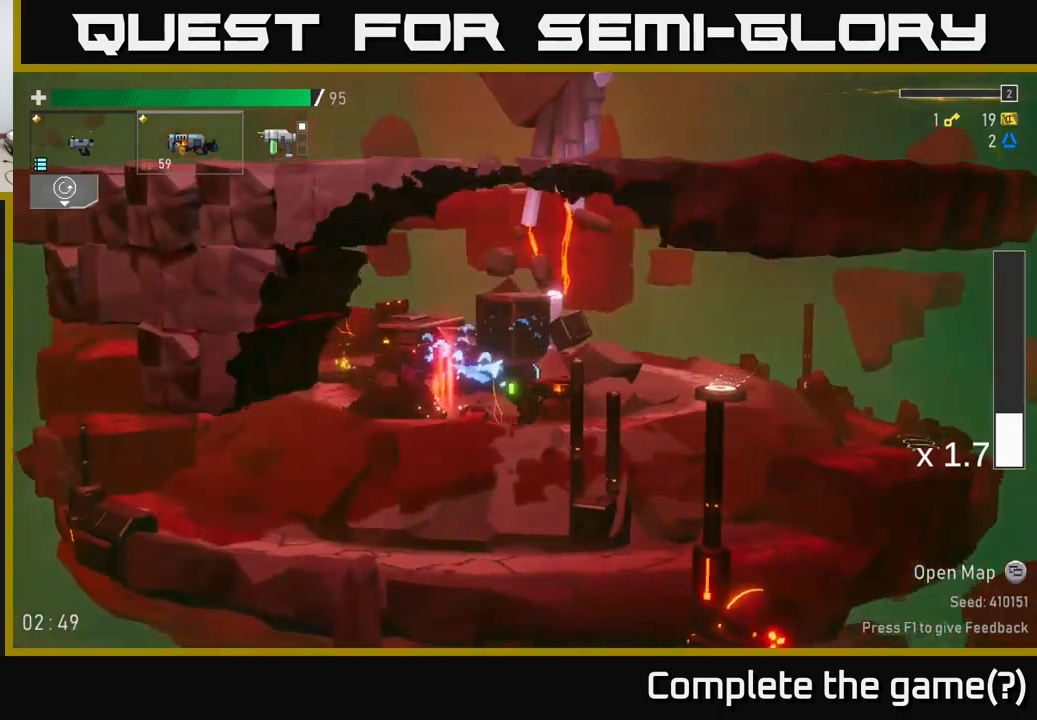
{"buttons": [], "left_stick": "left", "right_stick": "center", "events": [[34, "left_stick", "left"]]}
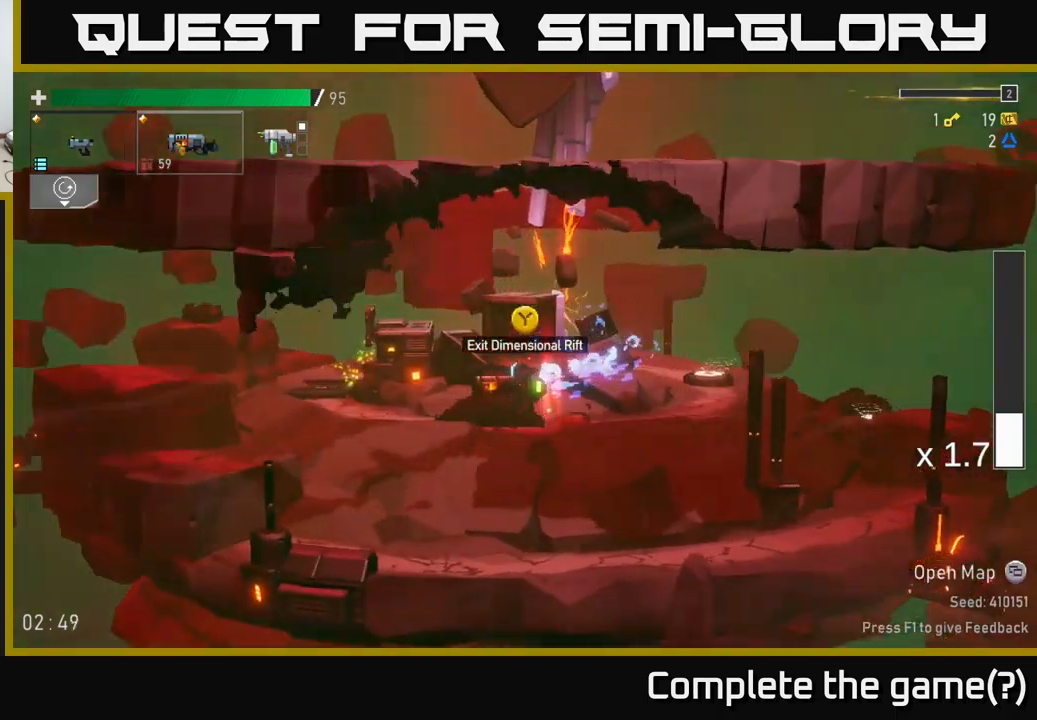
{"buttons": [], "left_stick": "left", "right_stick": "center", "events": []}
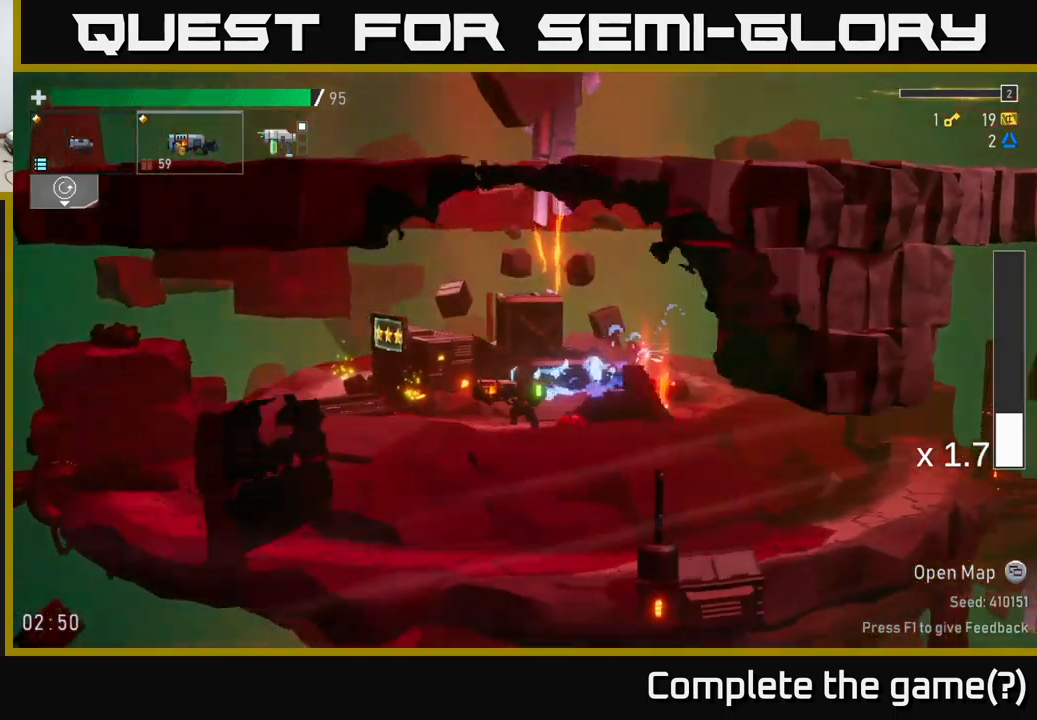
{"buttons": [], "left_stick": "left", "right_stick": "center", "events": []}
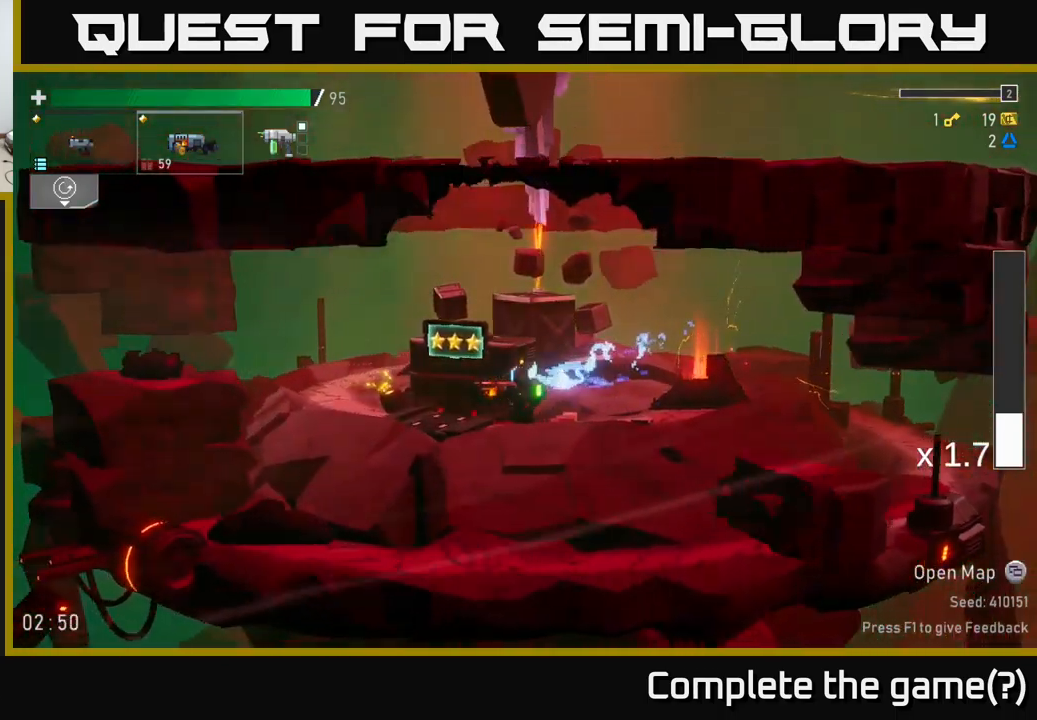
{"buttons": [], "left_stick": "center", "right_stick": "center", "events": [[200, "Y", "down"], [250, "left_stick", "center"], [300, "Y", "up"]]}
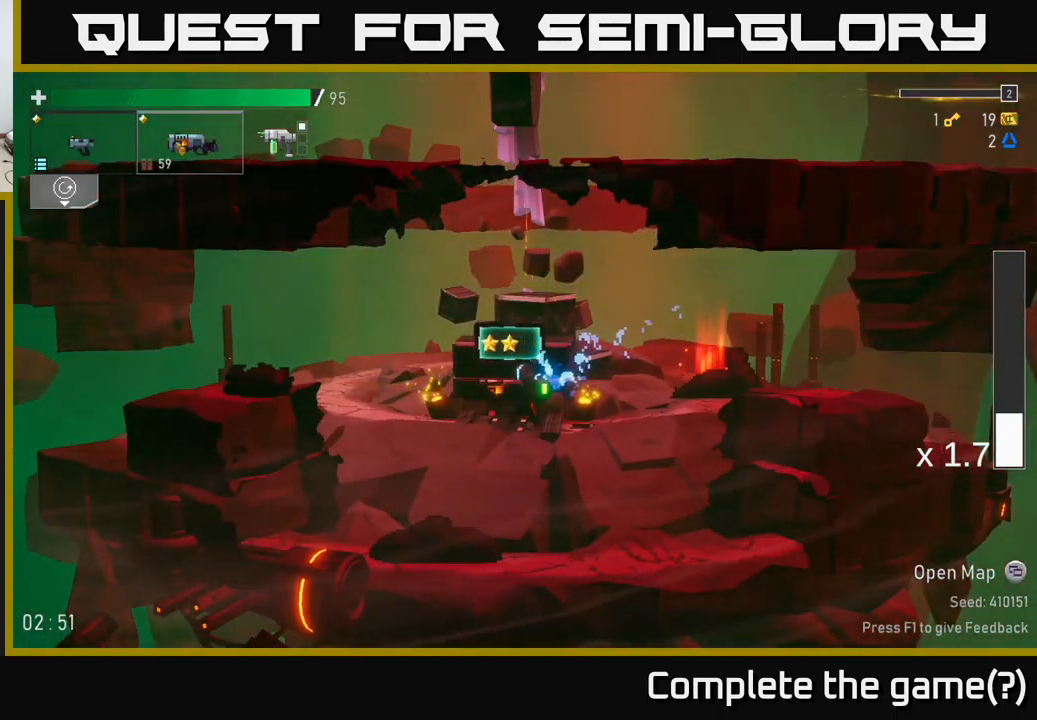
{"buttons": [], "left_stick": "left", "right_stick": "center", "events": [[434, "left_stick", "left"]]}
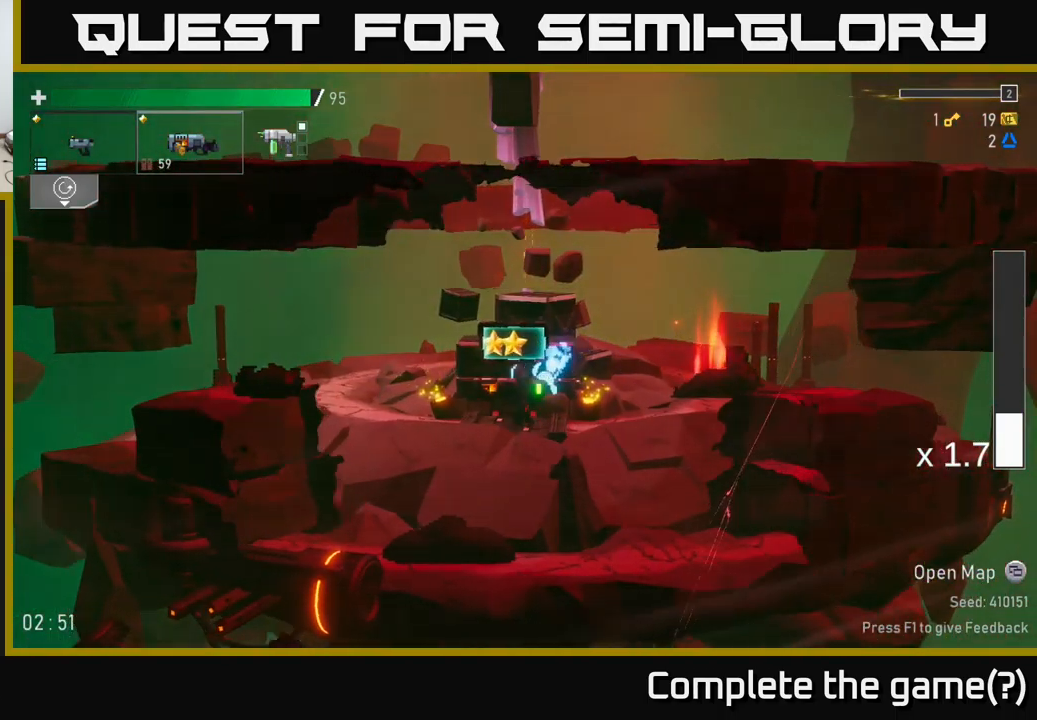
{"buttons": [], "left_stick": "center", "right_stick": "center", "events": [[150, "left_stick", "right"], [317, "left_stick", "center"]]}
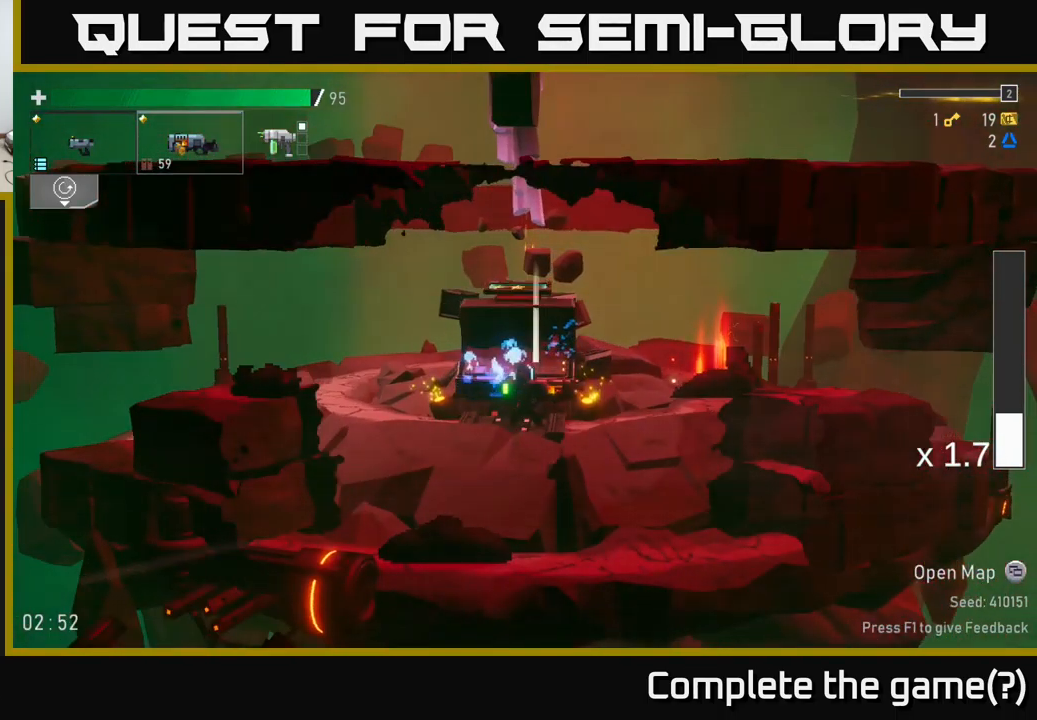
{"buttons": [], "left_stick": "center", "right_stick": "center", "events": []}
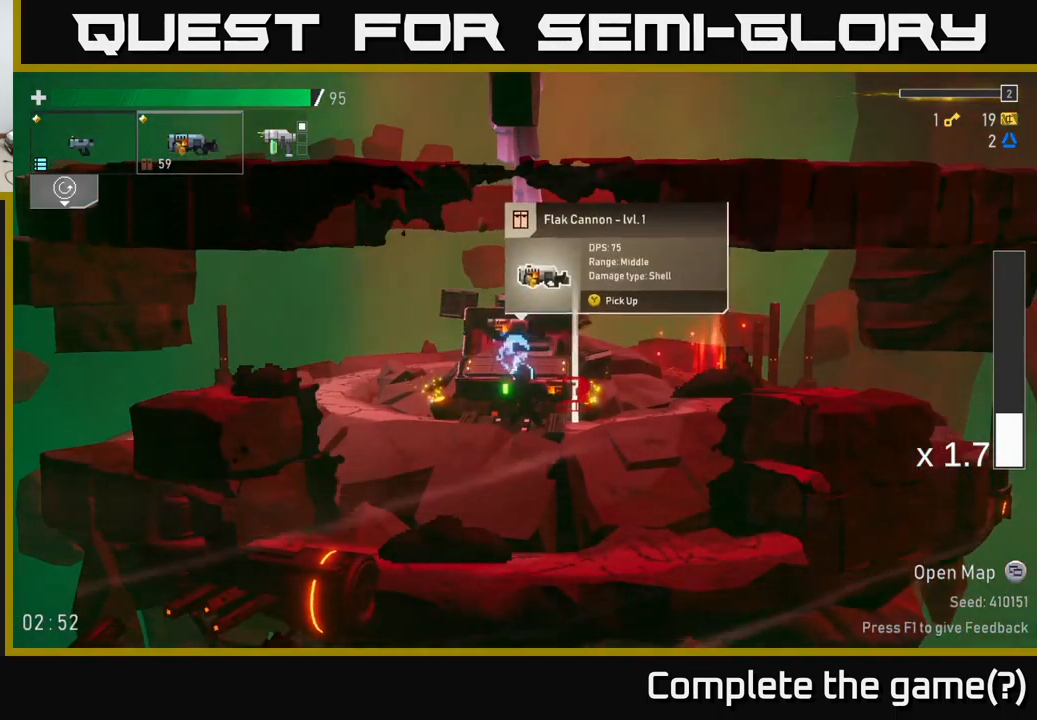
{"buttons": [], "left_stick": "right", "right_stick": "center", "events": [[217, "left_stick", "right"]]}
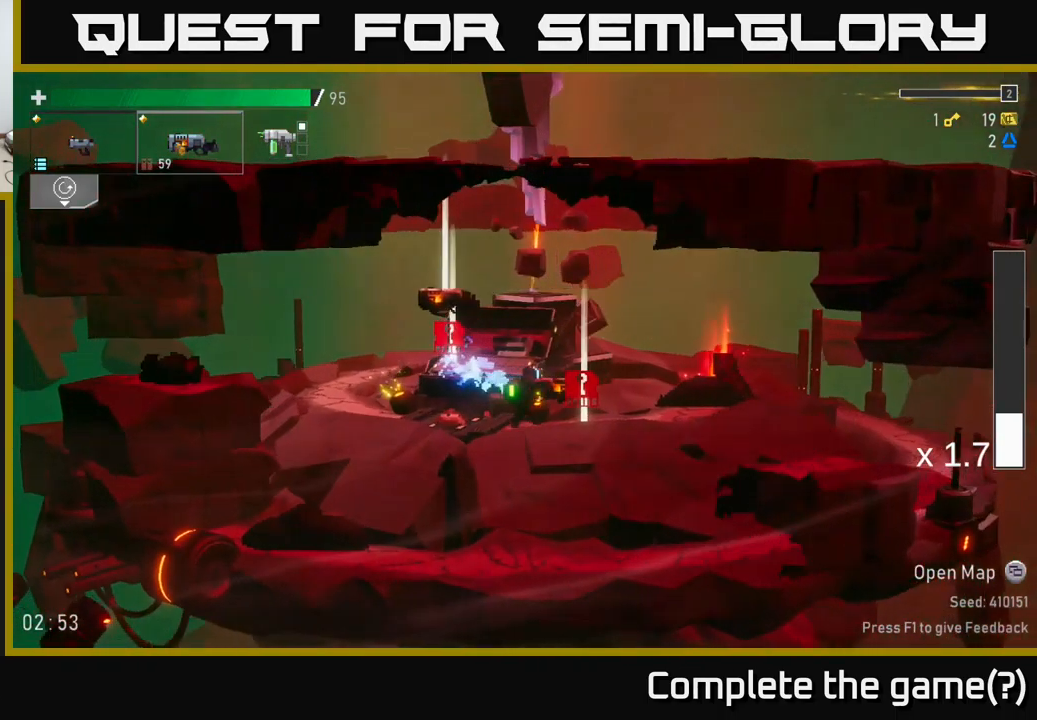
{"buttons": [], "left_stick": "left", "right_stick": "center", "events": [[100, "Y", "down"], [167, "Y", "up"], [234, "left_stick", "left"]]}
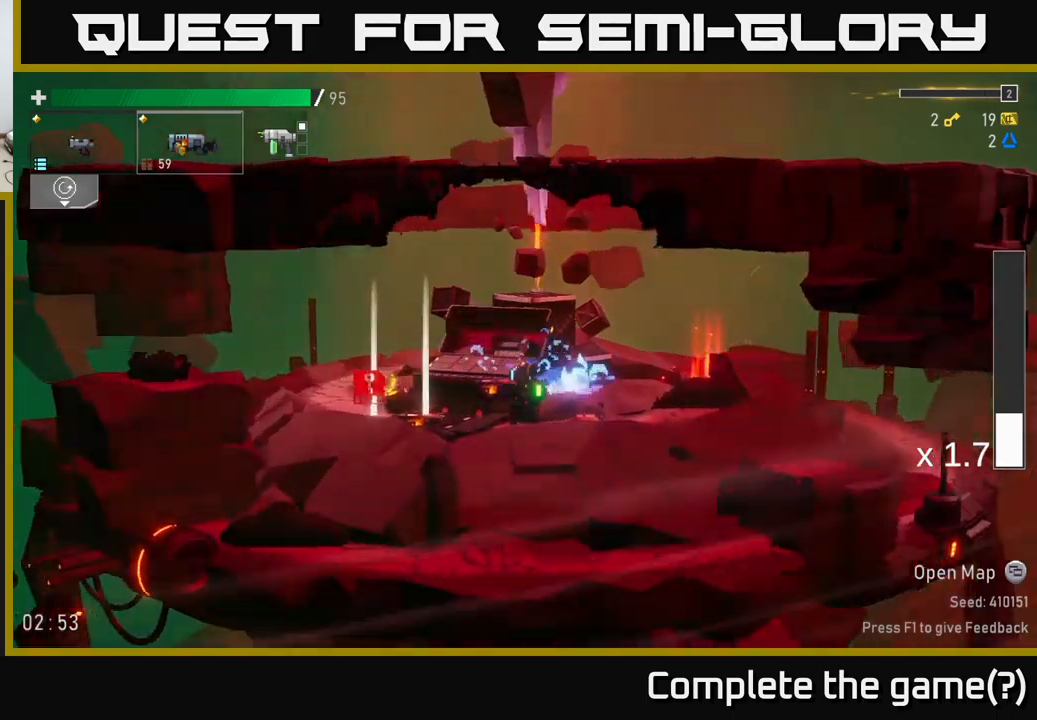
{"buttons": [], "left_stick": "center", "right_stick": "center", "events": [[267, "left_stick", "center"]]}
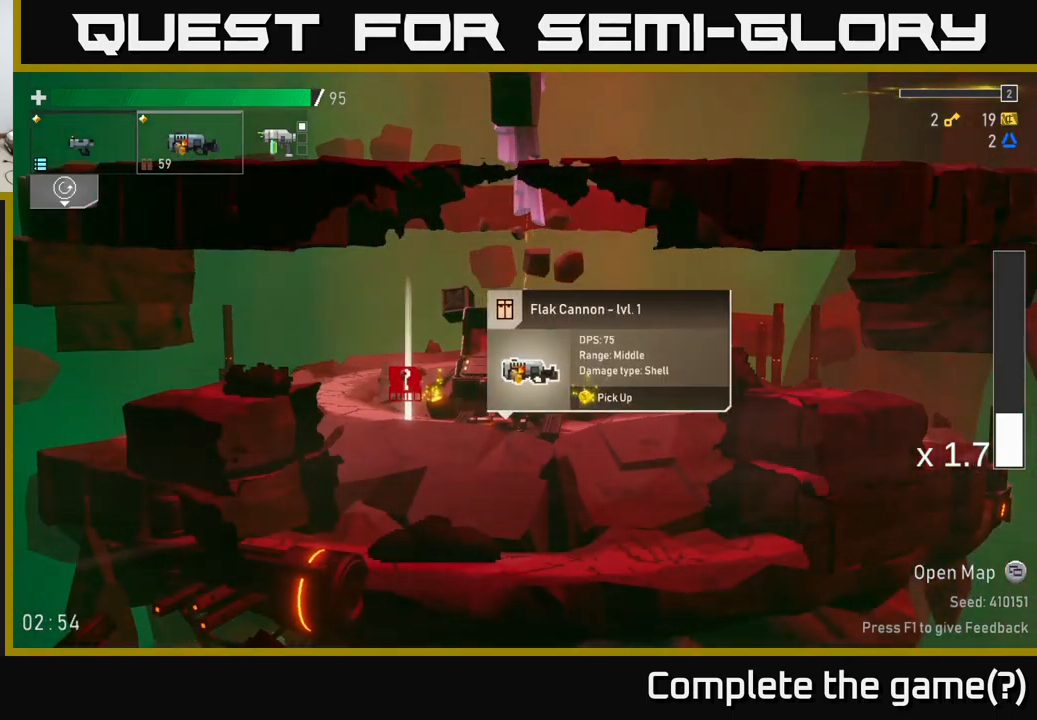
{"buttons": [], "left_stick": "left", "right_stick": "center", "events": [[83, "left_stick", "left"]]}
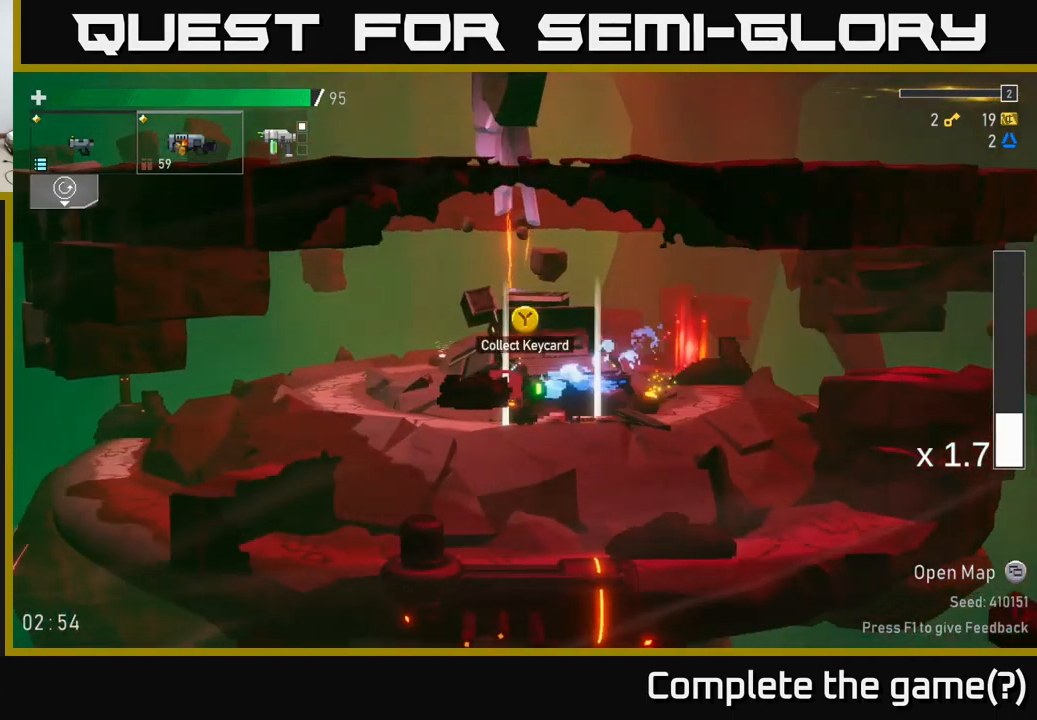
{"buttons": [], "left_stick": "center", "right_stick": "center", "events": [[17, "Y", "down"], [67, "left_stick", "center"], [100, "Y", "up"], [150, "left_stick", "right"], [417, "left_stick", "center"]]}
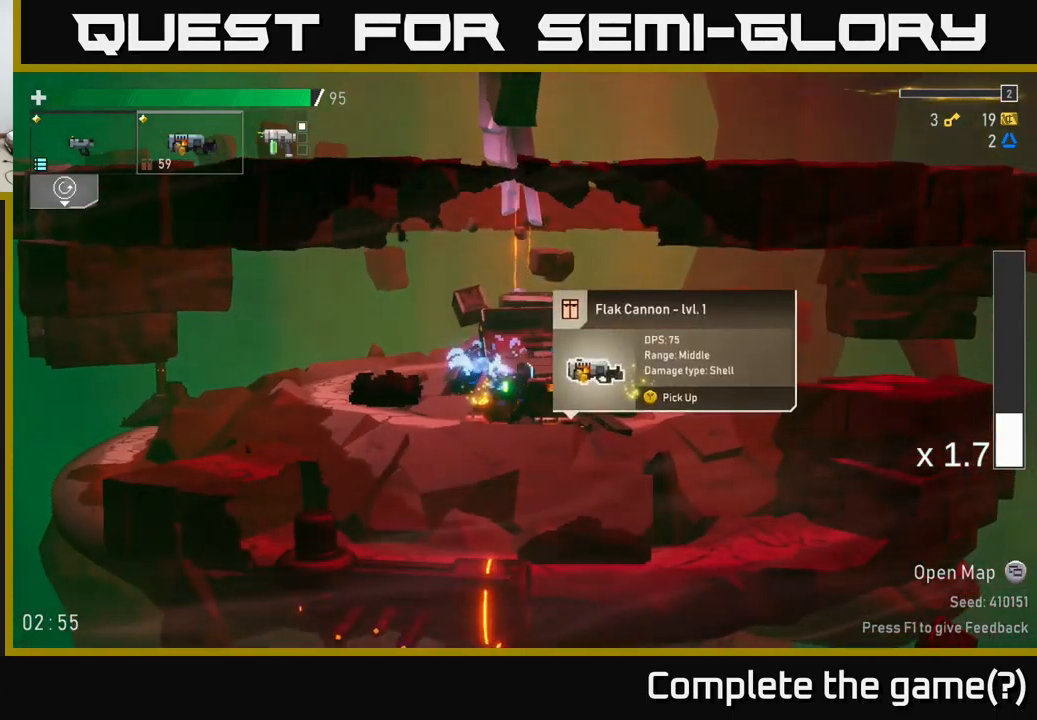
{"buttons": [], "left_stick": "center", "right_stick": "center", "events": [[33, "left_stick", "right"], [200, "left_stick", "center"]]}
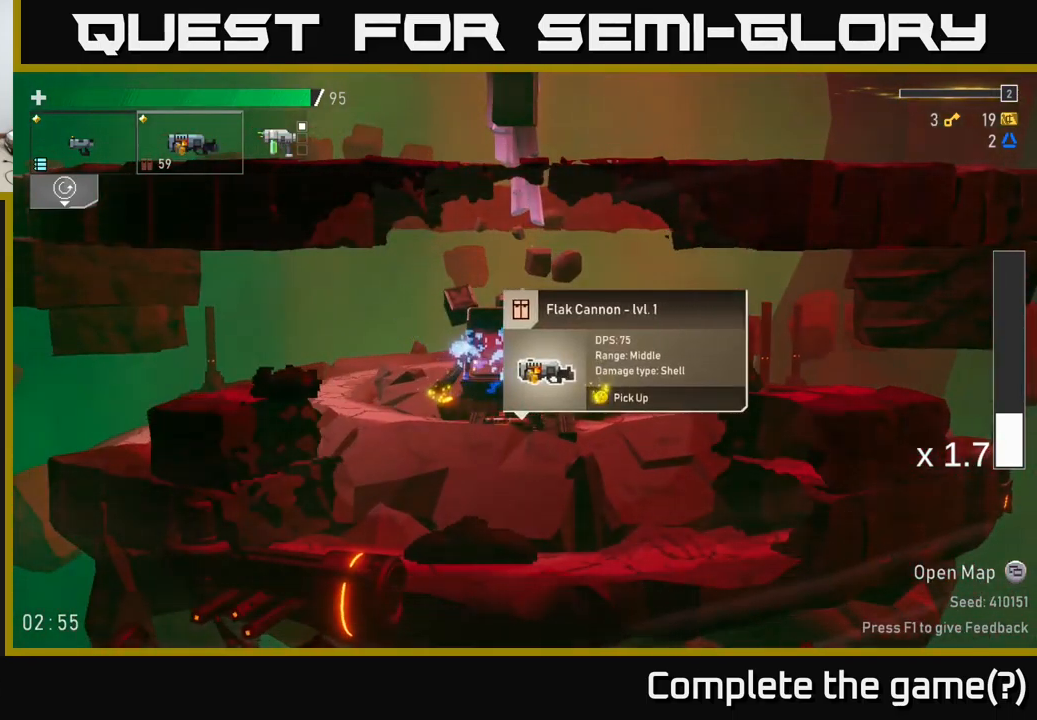
{"buttons": [], "left_stick": "center", "right_stick": "center", "events": []}
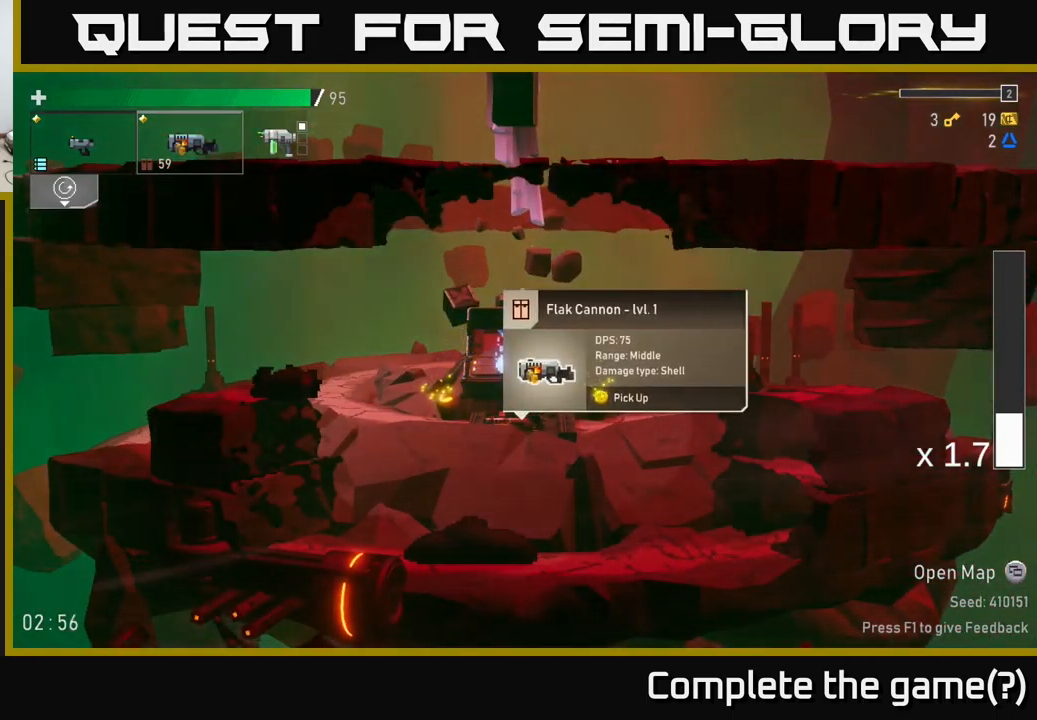
{"buttons": [], "left_stick": "center", "right_stick": "center", "events": []}
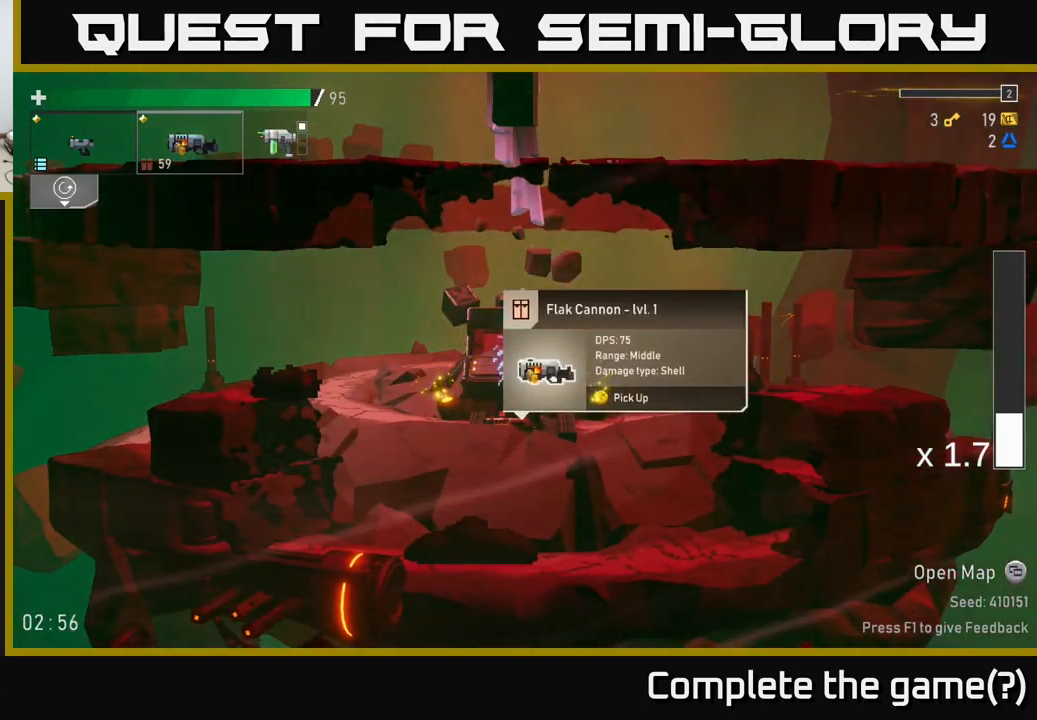
{"buttons": [], "left_stick": "center", "right_stick": "center", "events": [[133, "Y", "down"], [183, "Y", "up"]]}
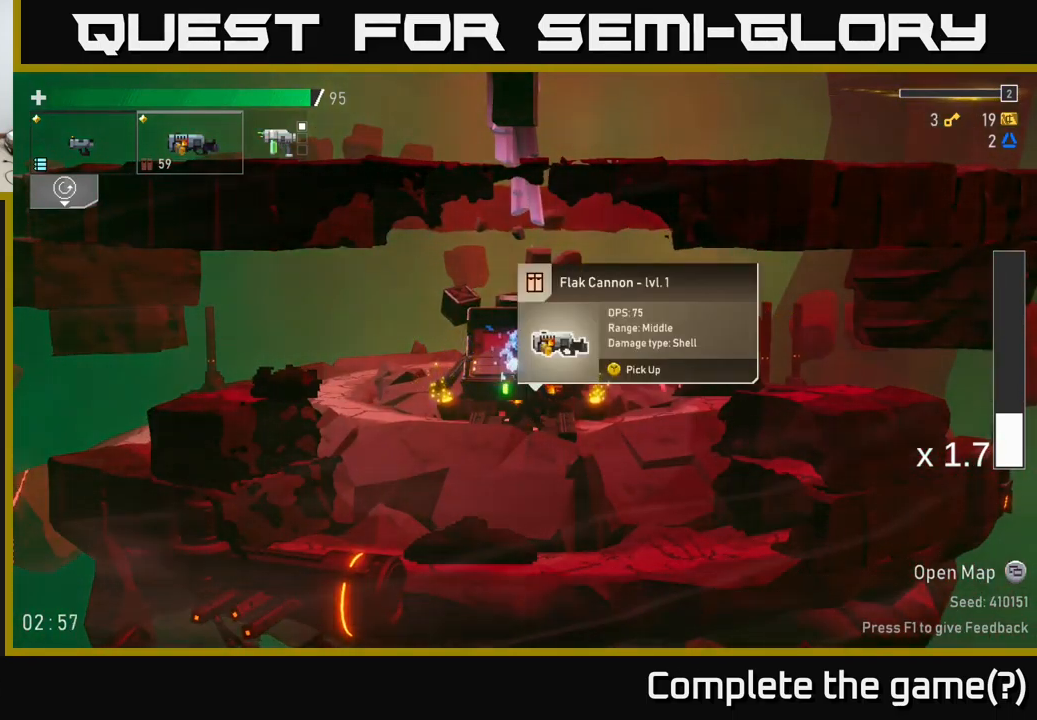
{"buttons": [], "left_stick": "center", "right_stick": "center", "events": [[233, "Y", "down"], [317, "Y", "up"]]}
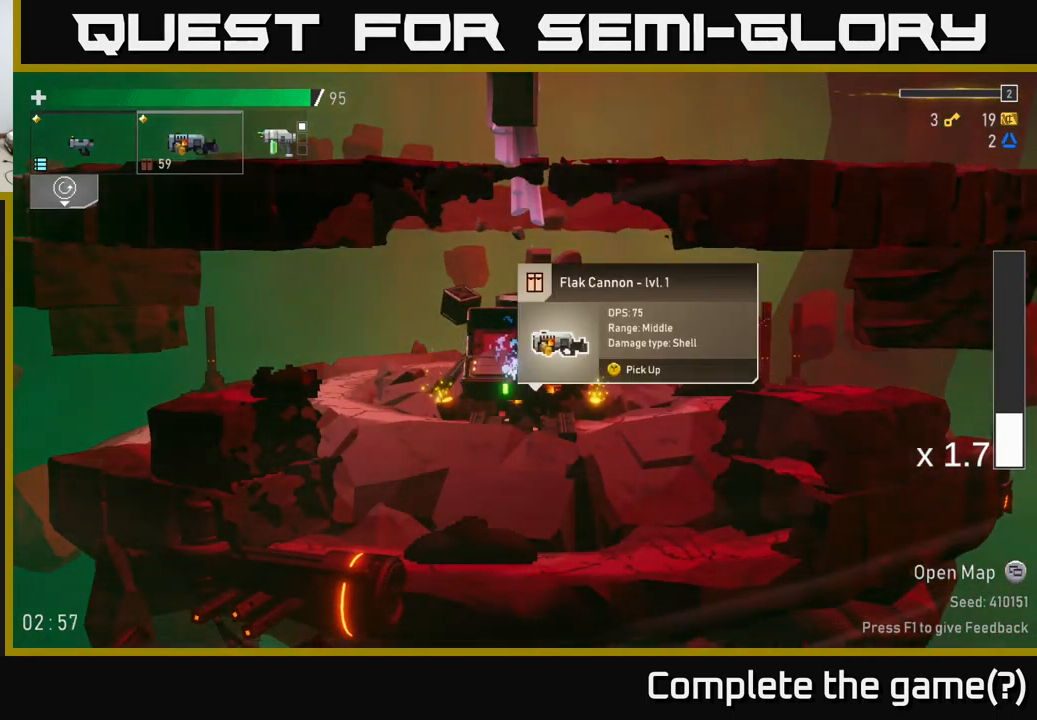
{"buttons": [], "left_stick": "right", "right_stick": "center", "events": [[217, "left_stick", "right"]]}
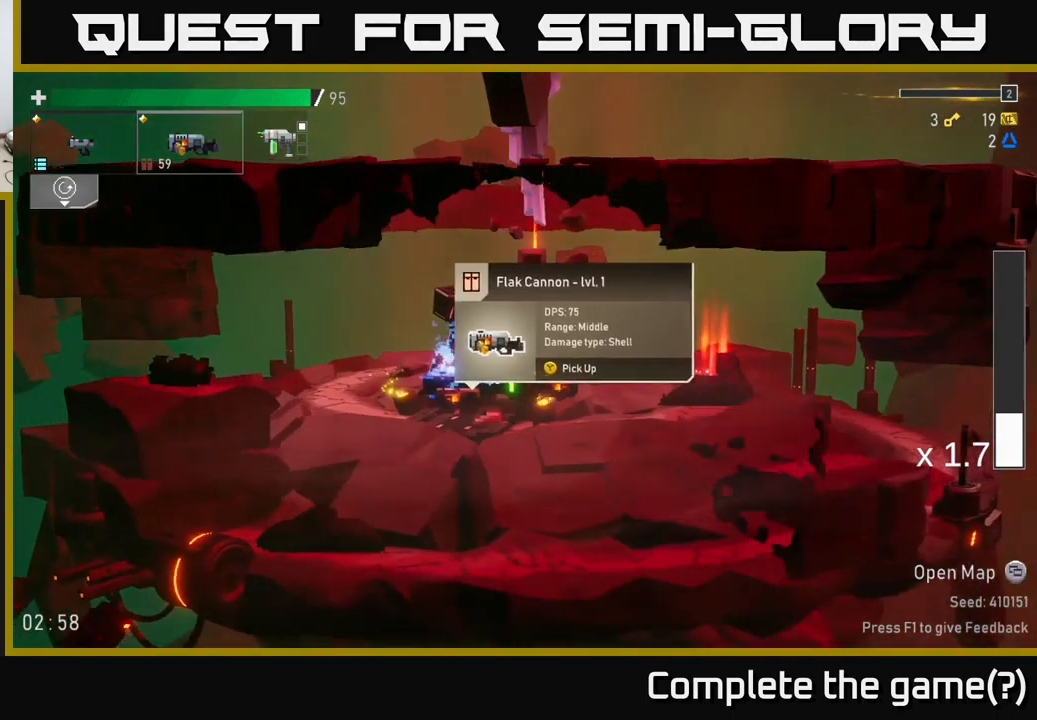
{"buttons": [], "left_stick": "right", "right_stick": "center", "events": [[83, "left_stick", "center"], [283, "left_stick", "right"]]}
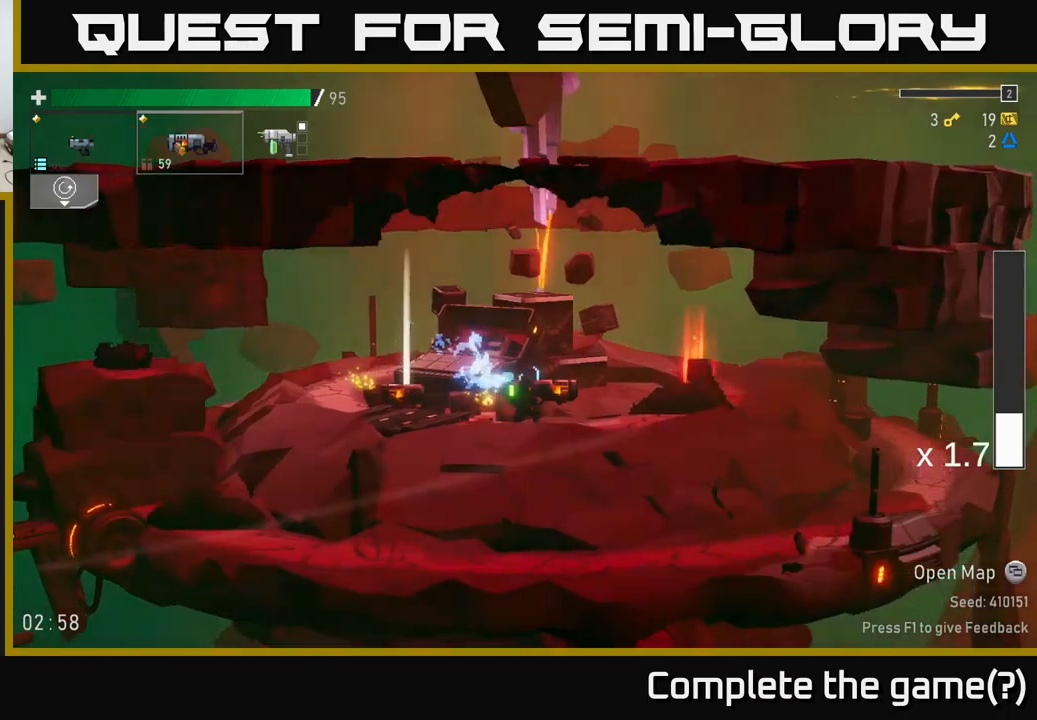
{"buttons": [], "left_stick": "left", "right_stick": "center", "events": [[34, "left_stick", "left"]]}
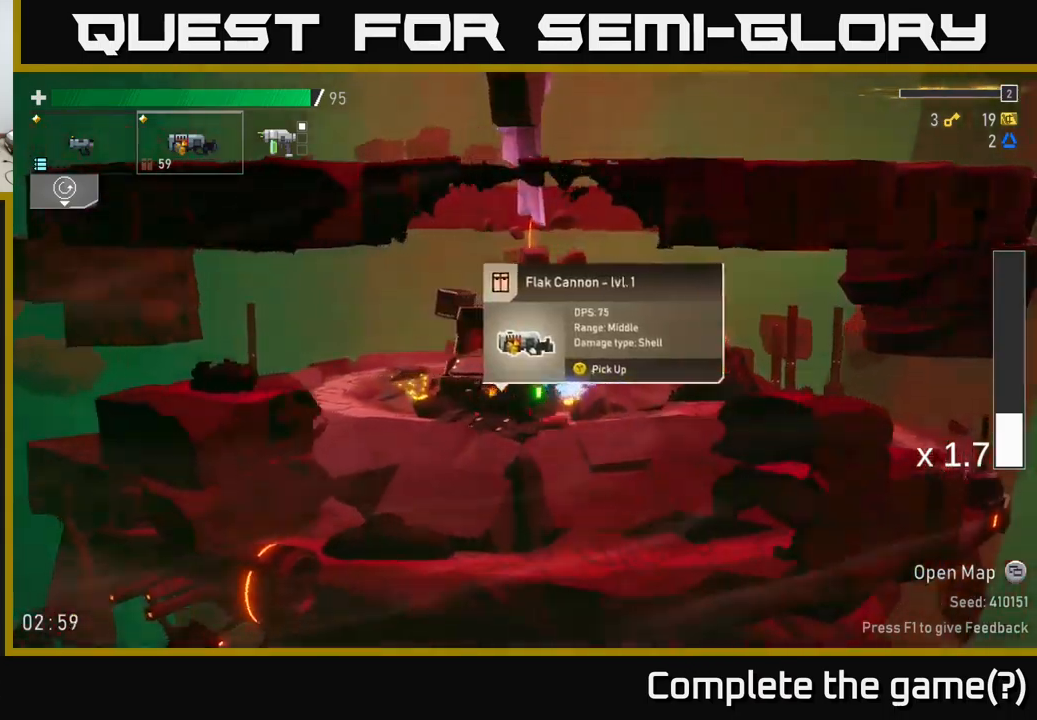
{"buttons": [], "left_stick": "left", "right_stick": "center", "events": []}
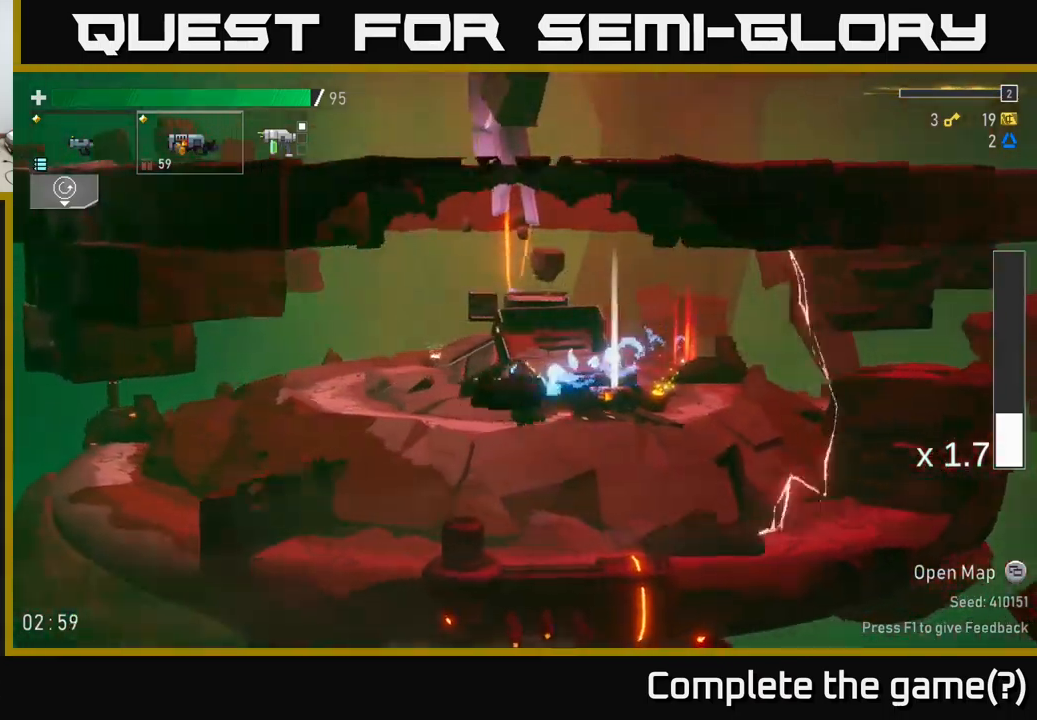
{"buttons": [], "left_stick": "left", "right_stick": "center", "events": []}
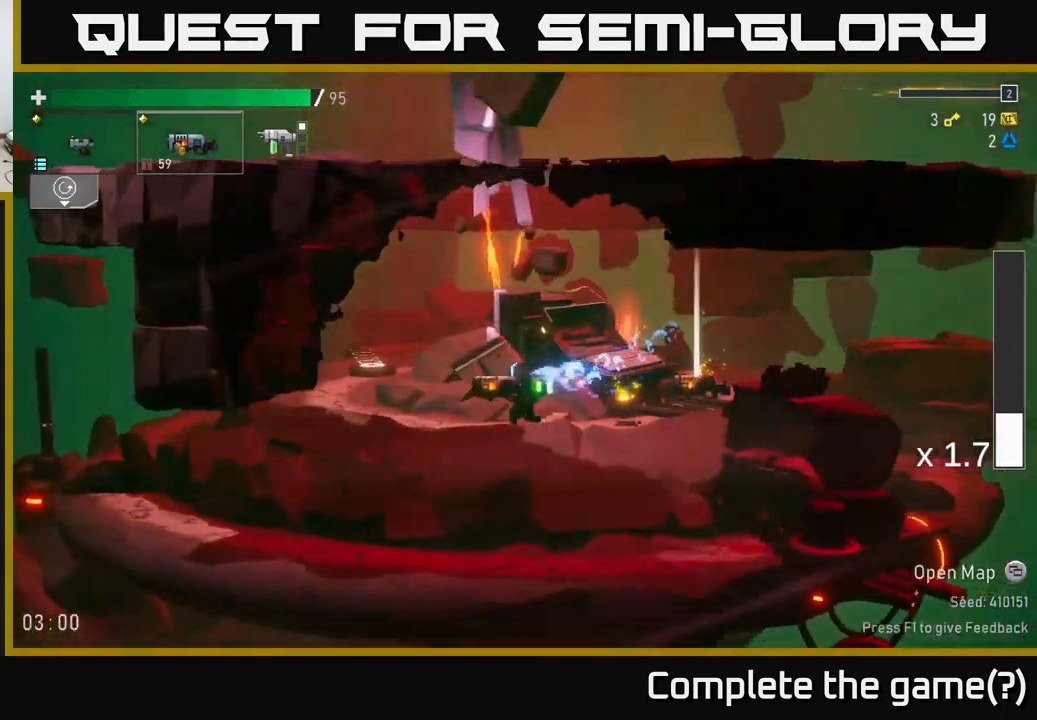
{"buttons": [], "left_stick": "left", "right_stick": "center", "events": []}
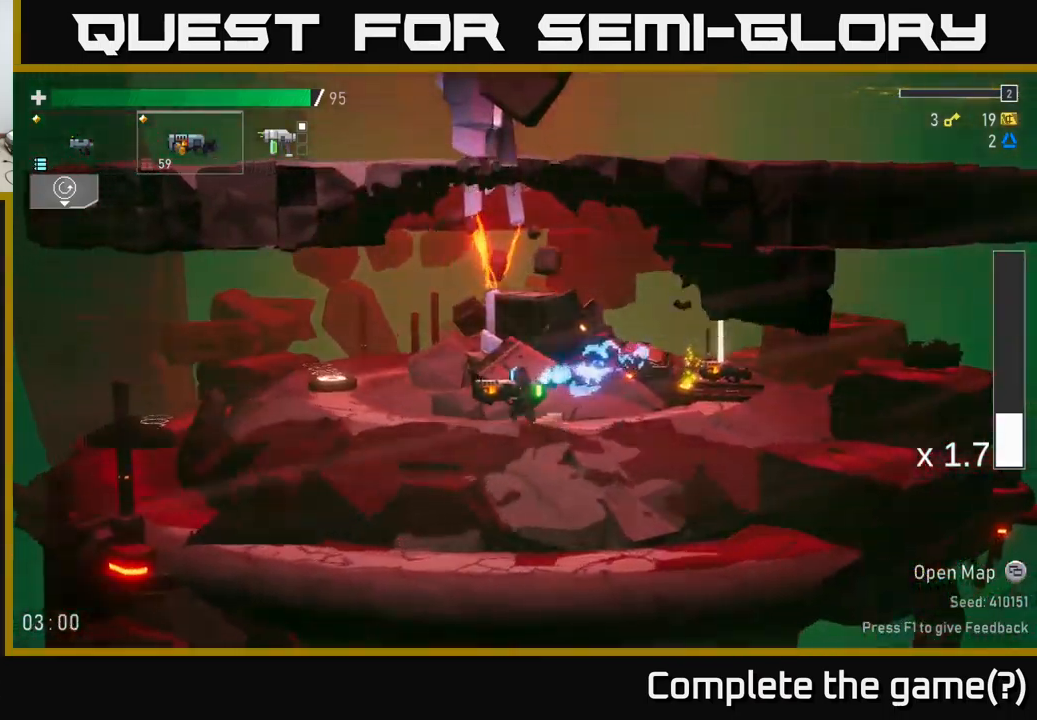
{"buttons": [], "left_stick": "left", "right_stick": "center", "events": []}
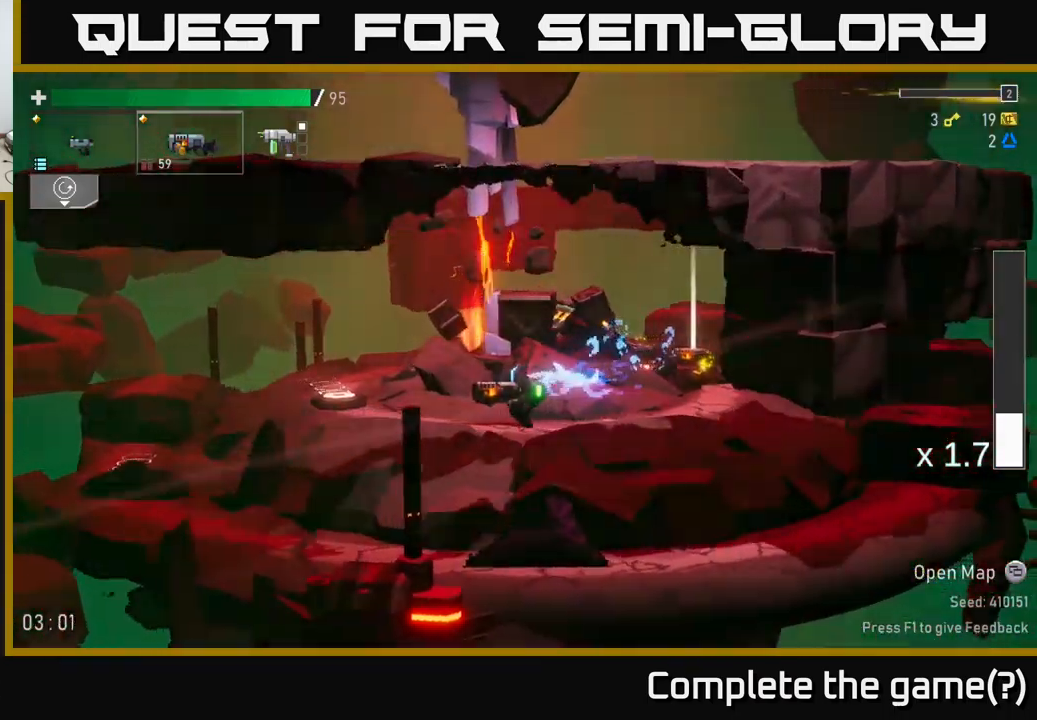
{"buttons": [], "left_stick": "right", "right_stick": "center", "events": [[384, "left_stick", "right"]]}
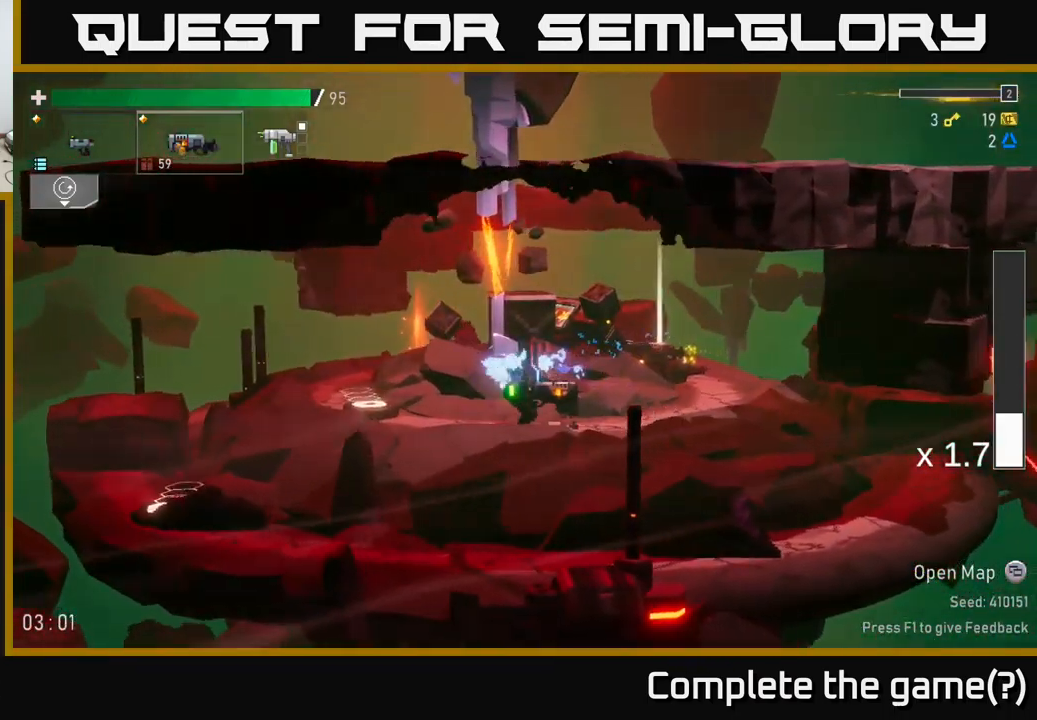
{"buttons": [], "left_stick": "left", "right_stick": "center", "events": [[434, "left_stick", "left"]]}
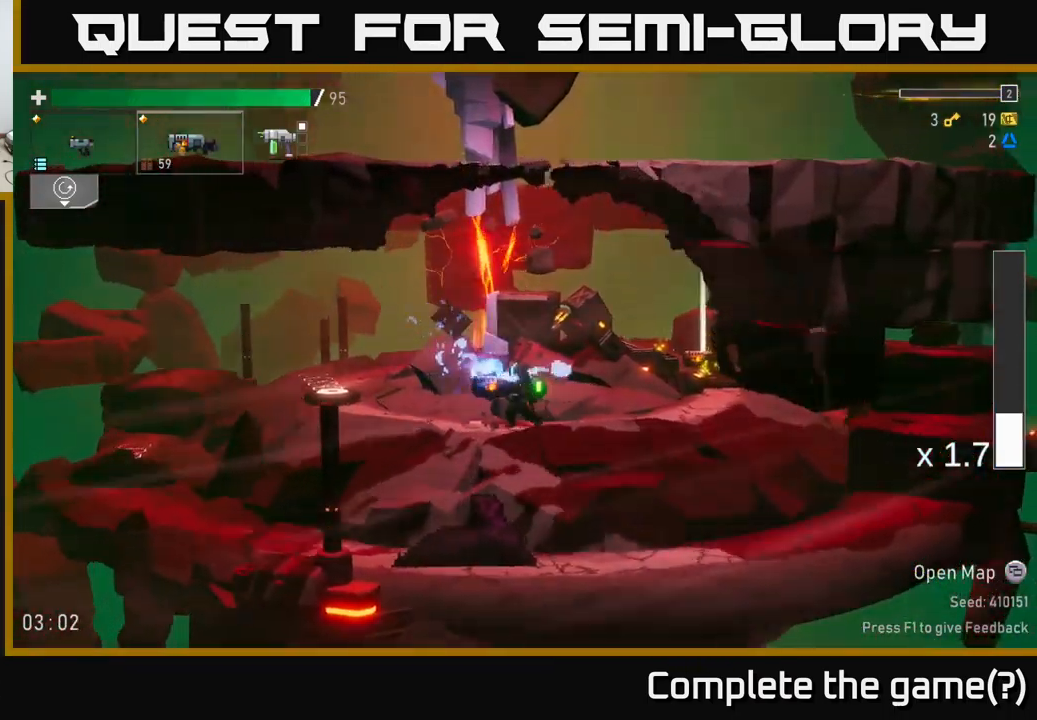
{"buttons": ["X"], "left_stick": "left", "right_stick": "center", "events": [[434, "X", "down"]]}
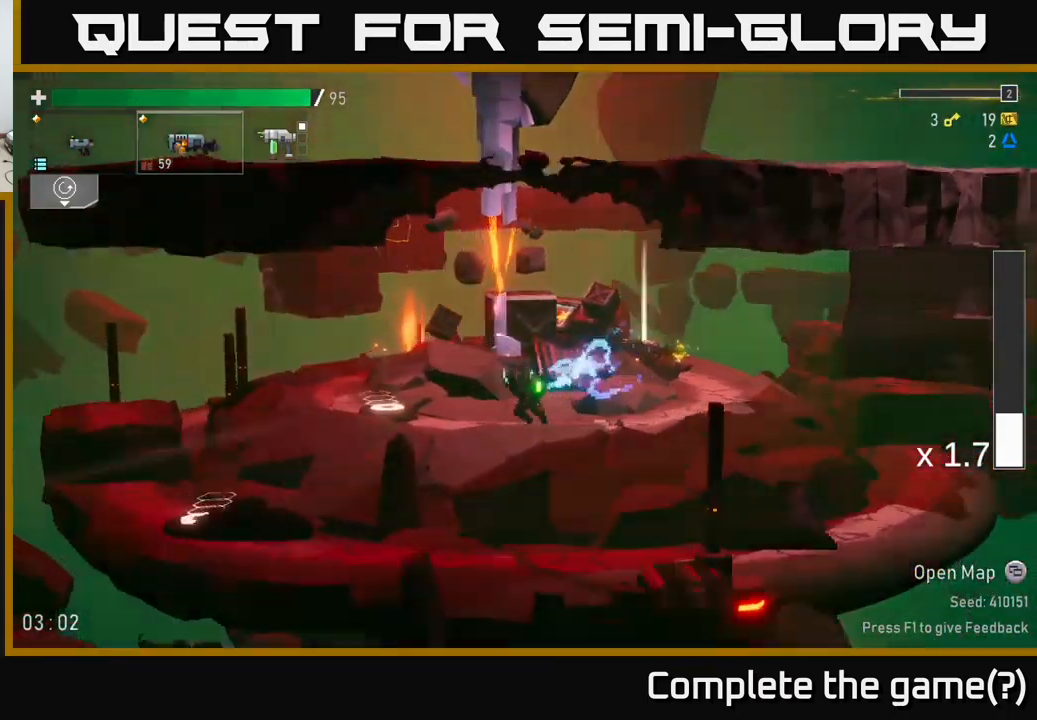
{"buttons": [], "left_stick": "left", "right_stick": "center", "events": [[284, "X", "up"]]}